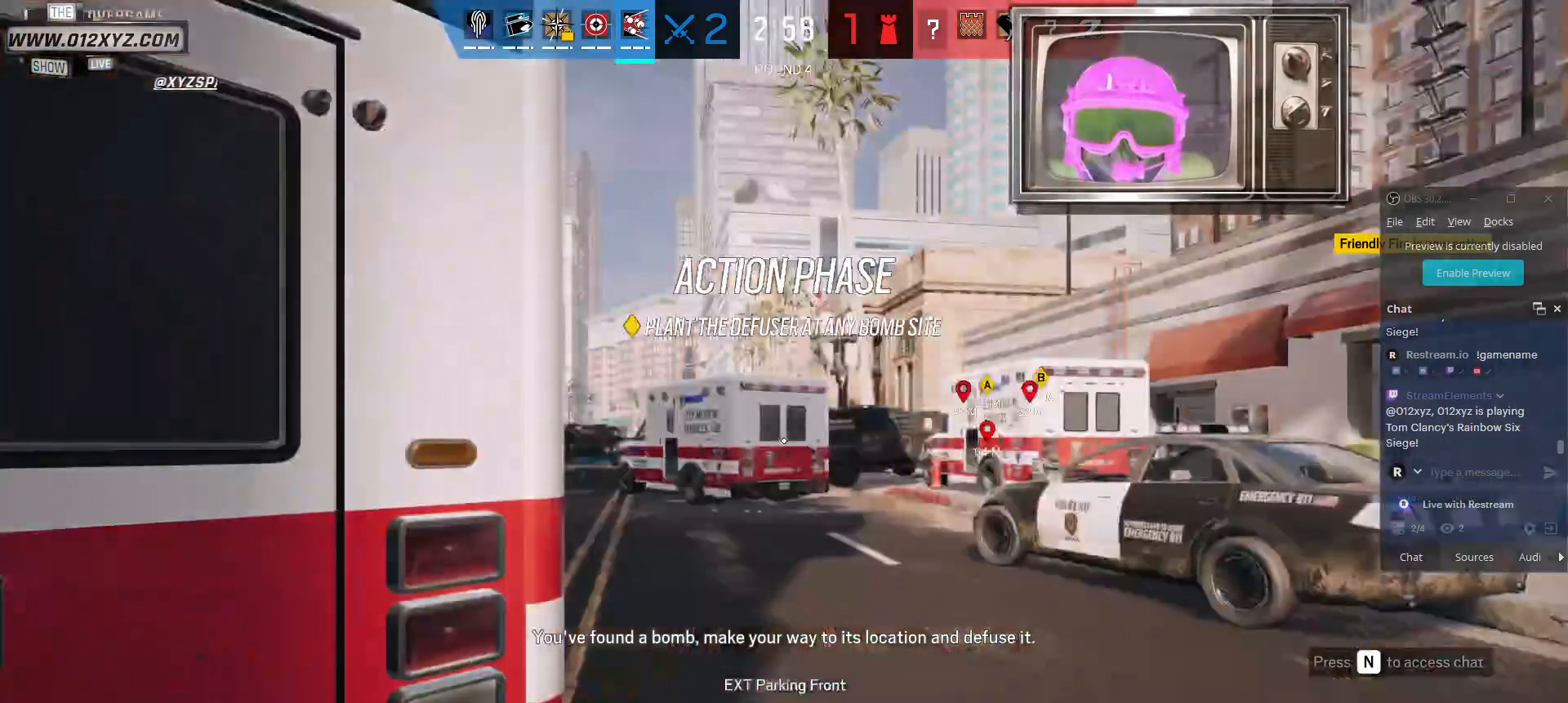
Gameplay with keyboard and mouse; each line is a JSON object with the keys and mouse buttons held at the frame after it. "events" lists presses ("down") and releases ("up") of "1", "2", "3", "4", "5", "a", "alt", "b", "c", "ctrl", "d", "f", "g", "q", "r", "s", "shift", "space", "t", "tab", "v", "w", "x", "z", "mouse_left", "mouse_wheel", "mouse_right", "mouse_mb4" and "mouse_mb5" between this image and that frame as [ms after this image, input, new state], when the widget could be followed in between. "mouse_left", "mouse_wheel", "mouse_right", "mouse_mb4", "mouse_mb5" = the "left", "wheel", "right", "mb4", "mb5" buttons of the "mouse" list. No other keys are recorded. "wheel" means that the mouse wheel is clicked or scrolled. Not read: e mouse_move.
{"keys": ["w"], "mouse": [], "events": [[300, "w", "down"]]}
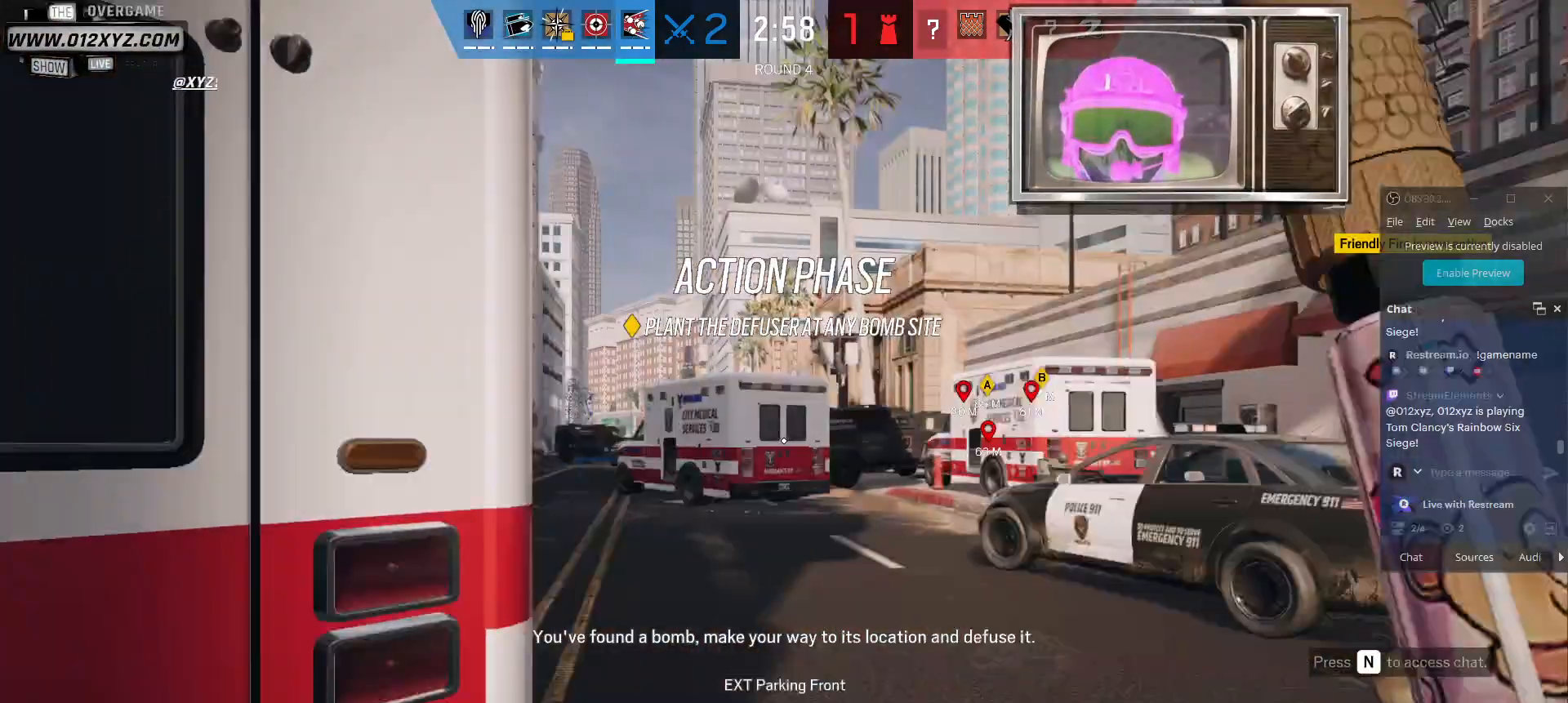
{"keys": ["shift", "w"], "mouse": [], "events": [[167, "shift", "down"]]}
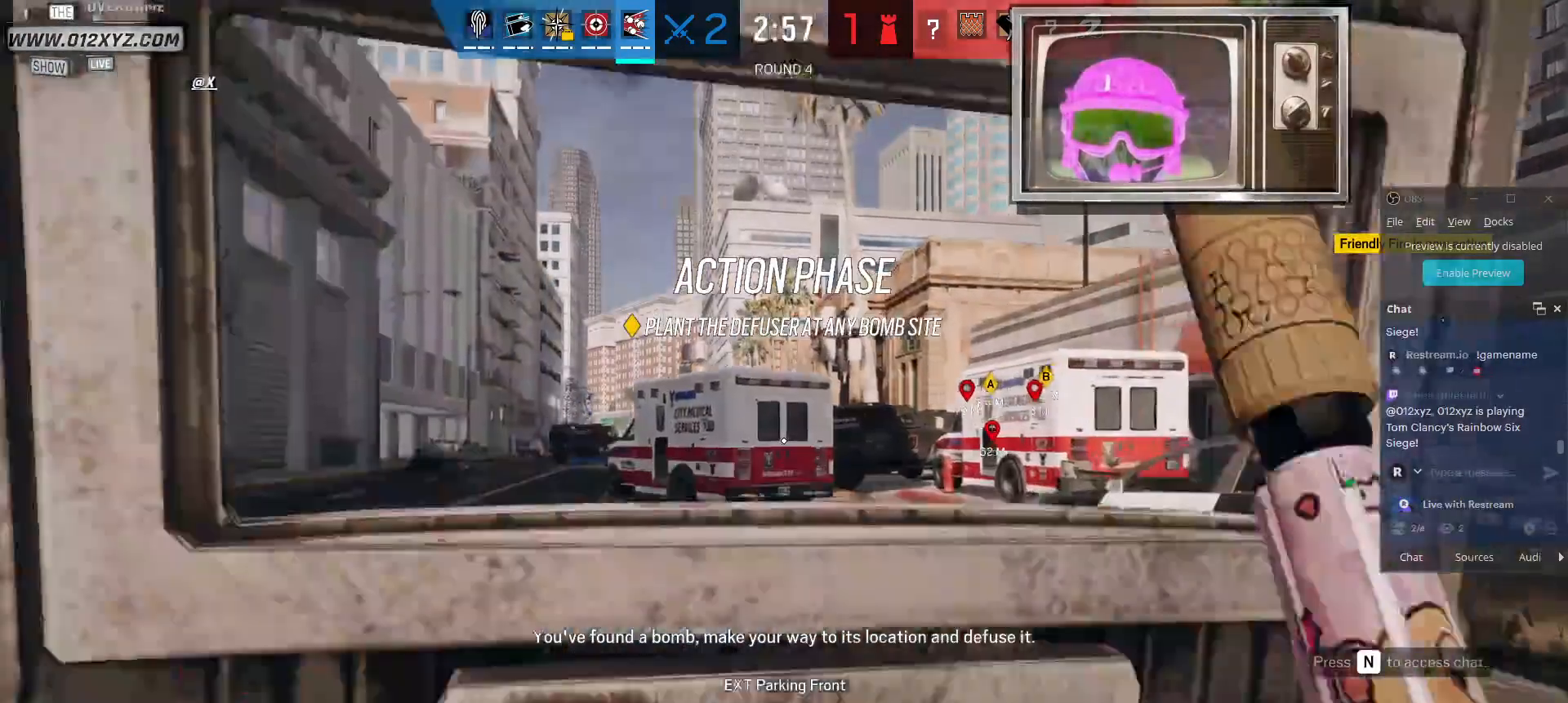
{"keys": ["shift", "w"], "mouse": [], "events": [[33, "shift", "up"], [200, "shift", "down"]]}
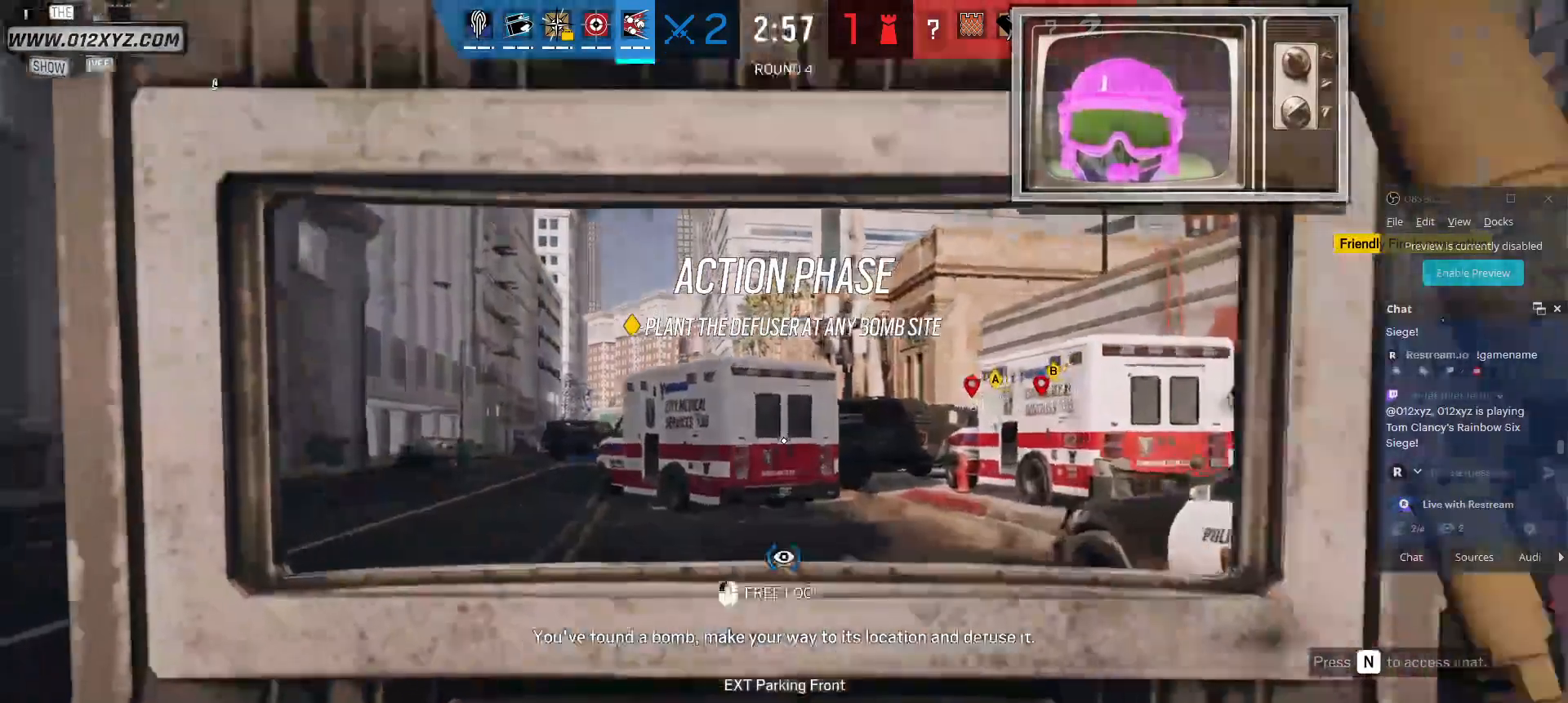
{"keys": ["shift", "w"], "mouse": [], "events": []}
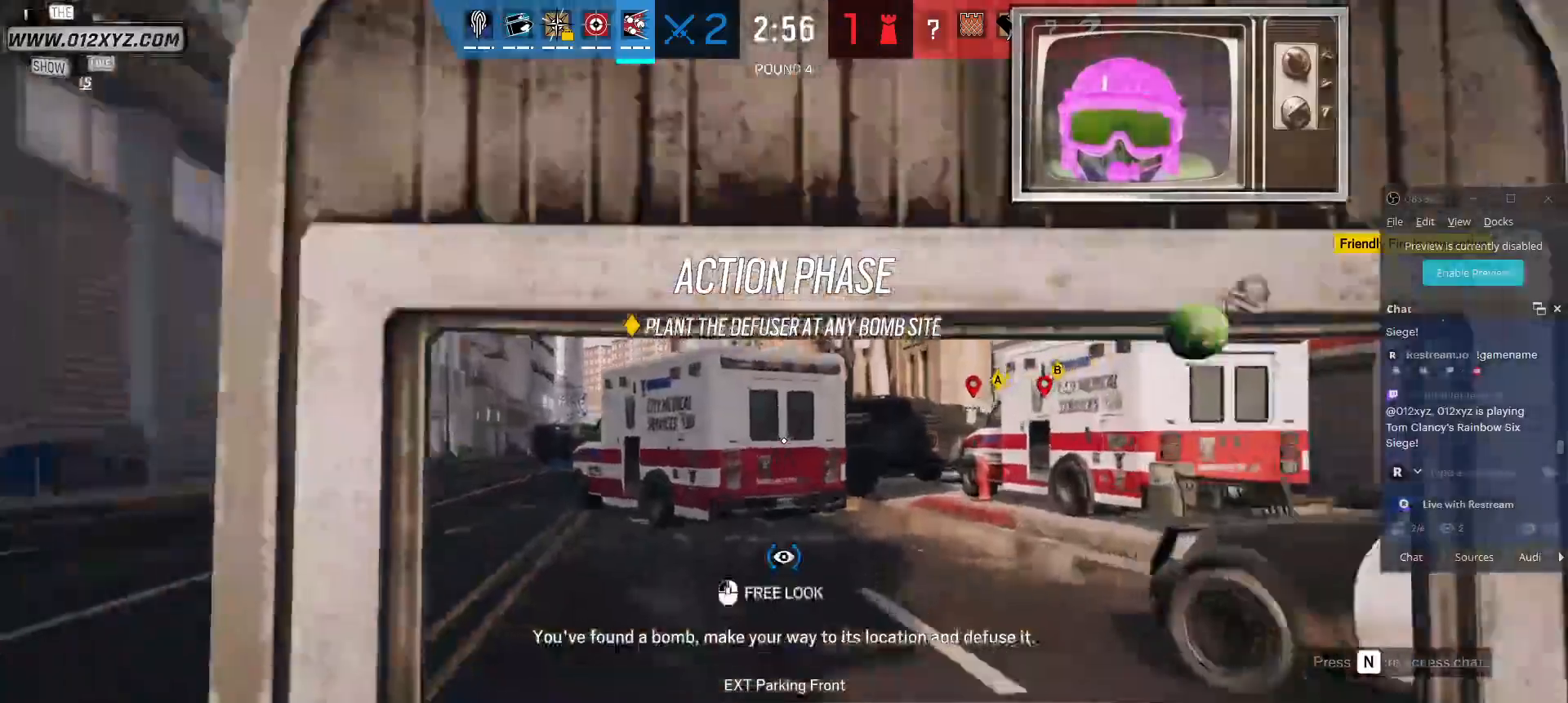
{"keys": ["shift", "w"], "mouse": [], "events": []}
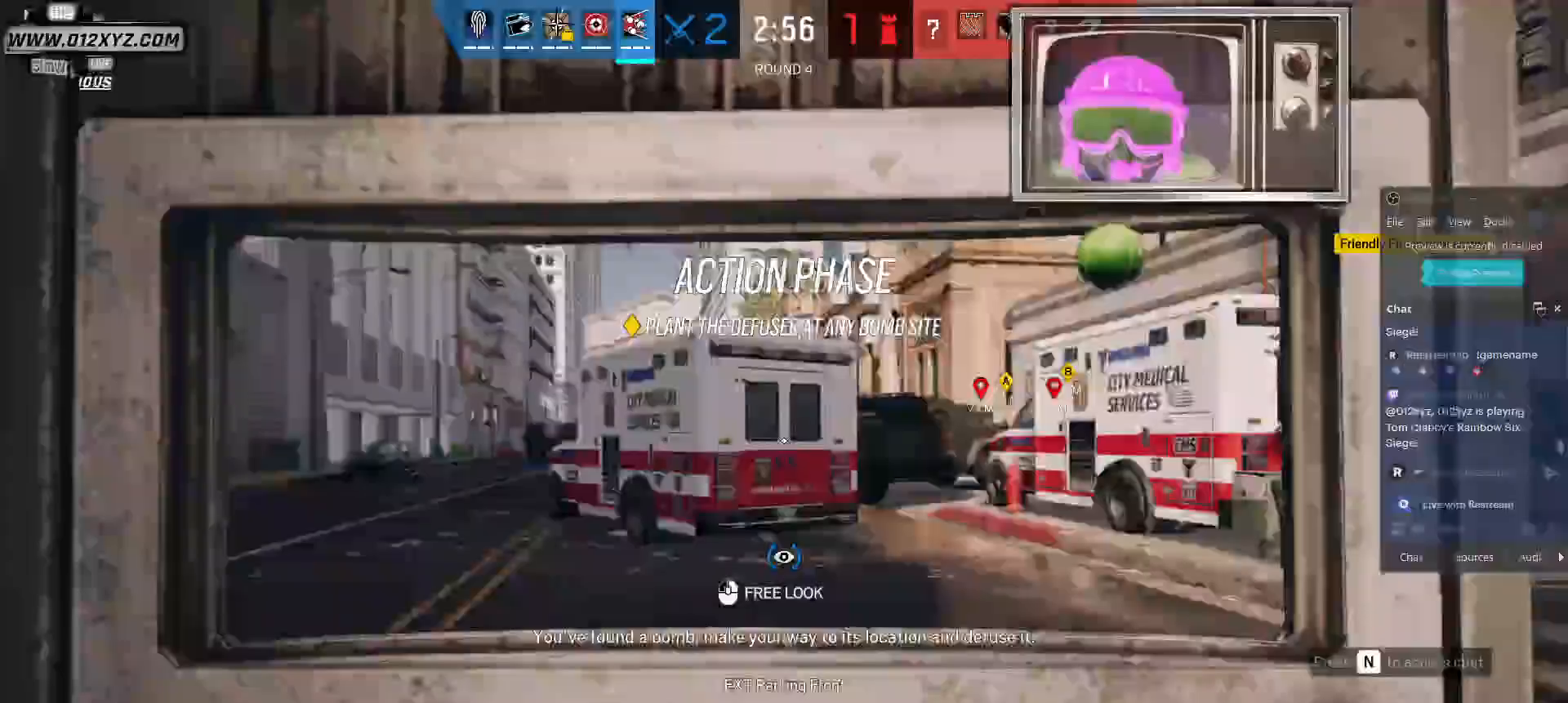
{"keys": ["shift", "w"], "mouse": [], "events": [[67, "shift", "up"], [233, "shift", "down"]]}
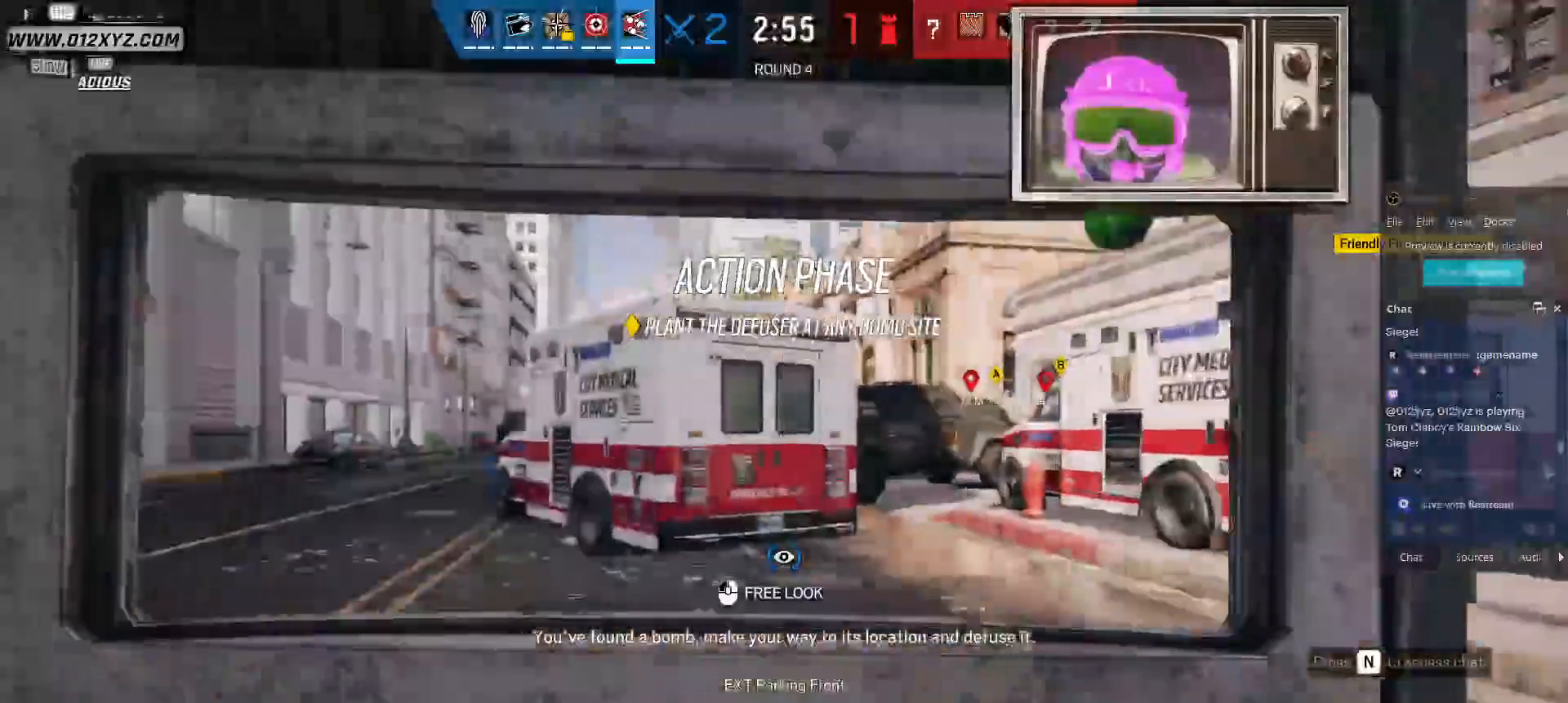
{"keys": ["shift", "w"], "mouse": [], "events": []}
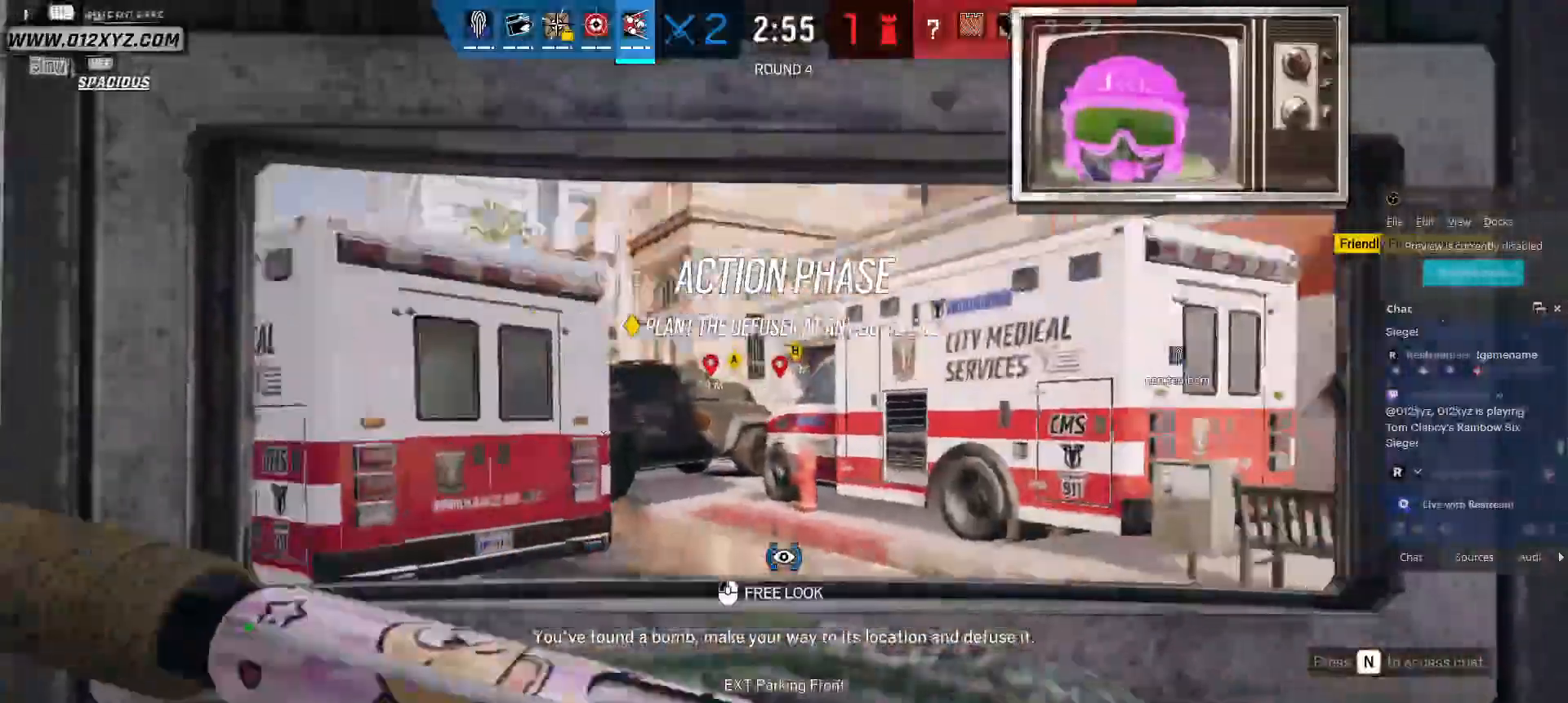
{"keys": ["shift", "w"], "mouse": [], "events": []}
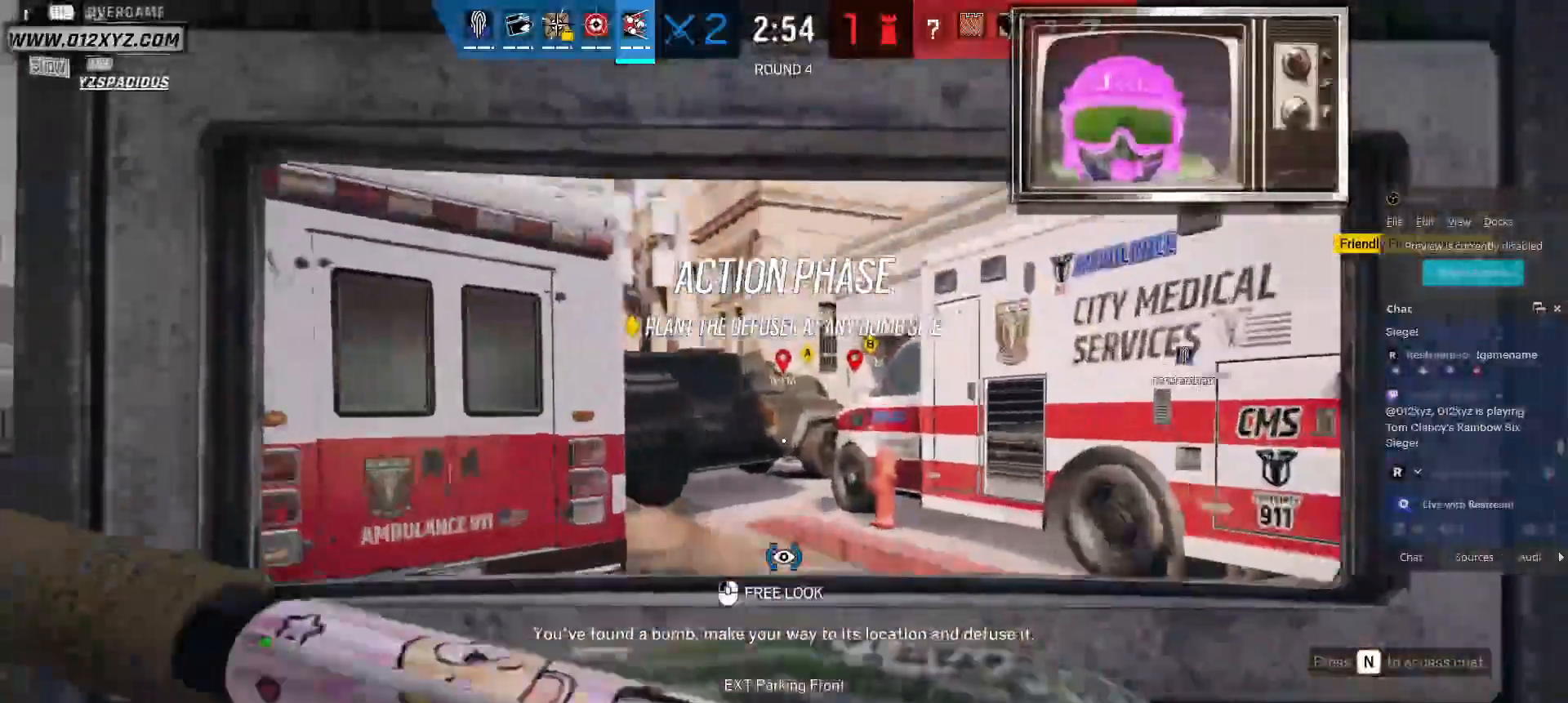
{"keys": ["shift", "w"], "mouse": [], "events": []}
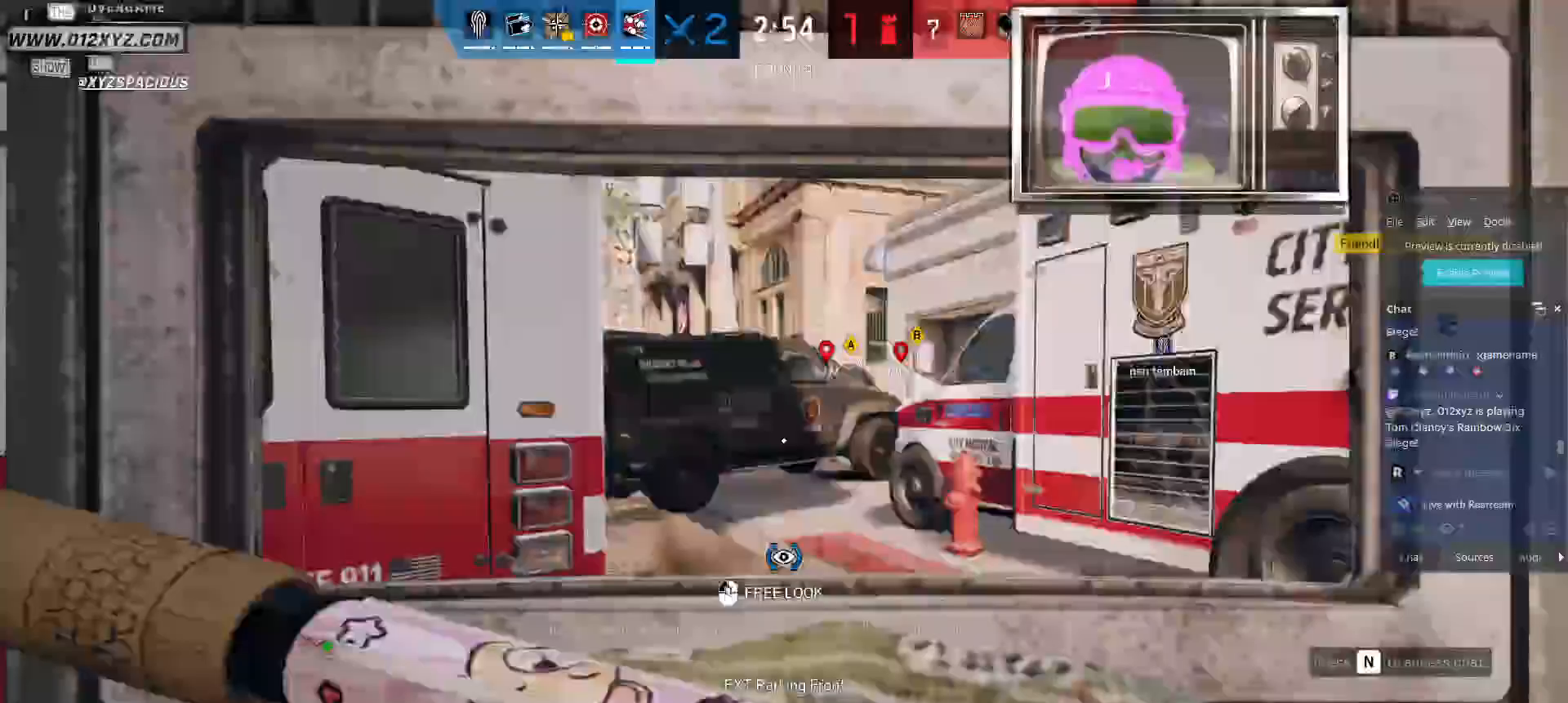
{"keys": ["shift", "w"], "mouse": [], "events": []}
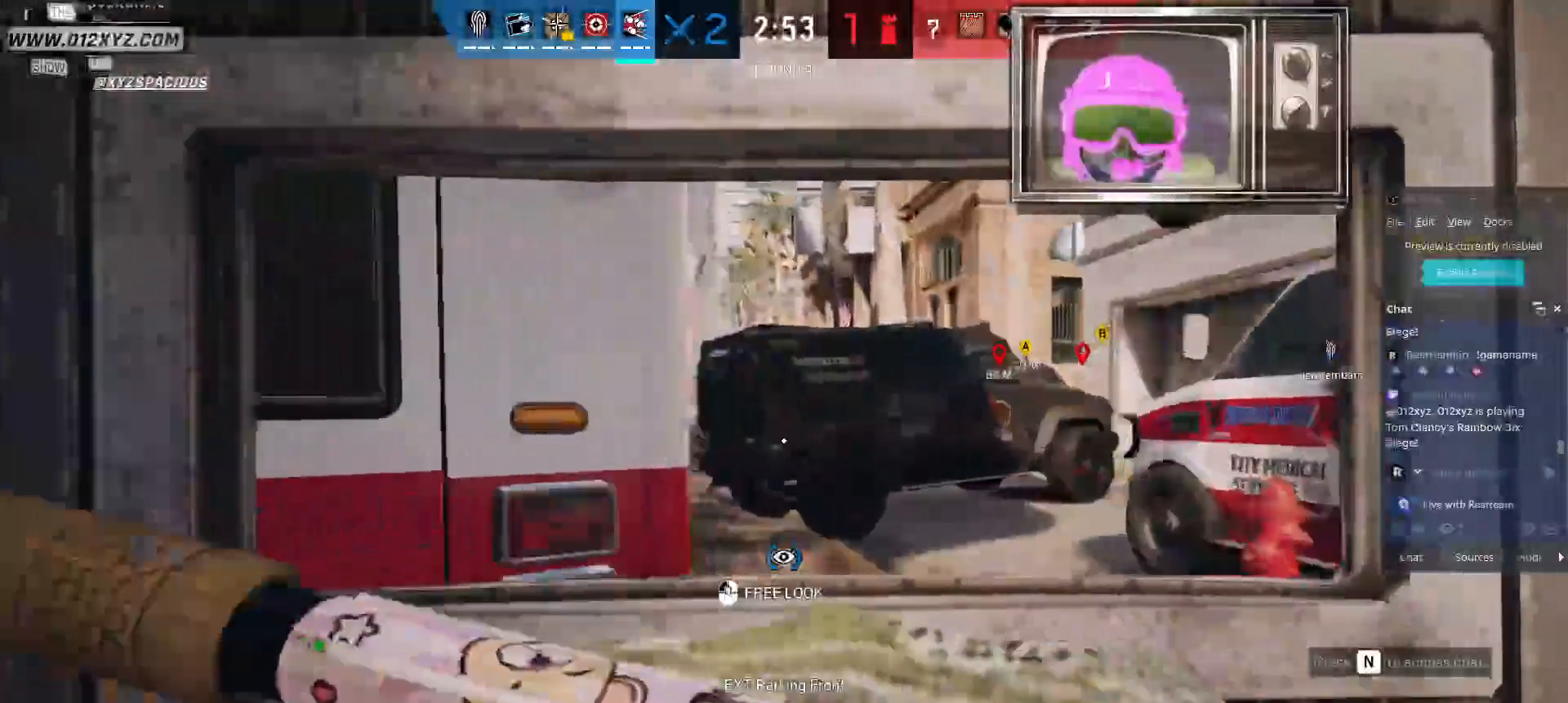
{"keys": ["w"], "mouse": [], "events": [[400, "shift", "up"]]}
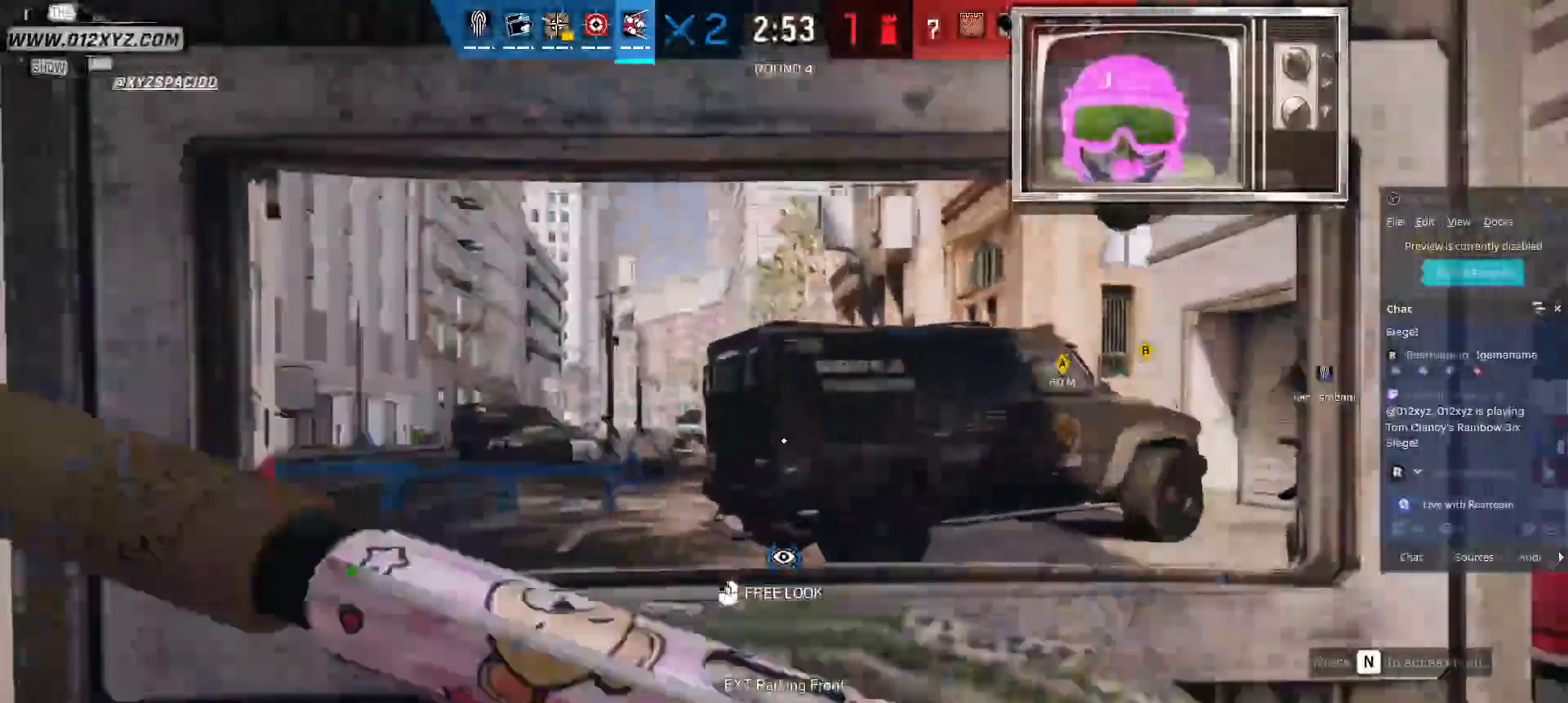
{"keys": ["w"], "mouse": [], "events": [[100, "2", "down"], [267, "2", "up"]]}
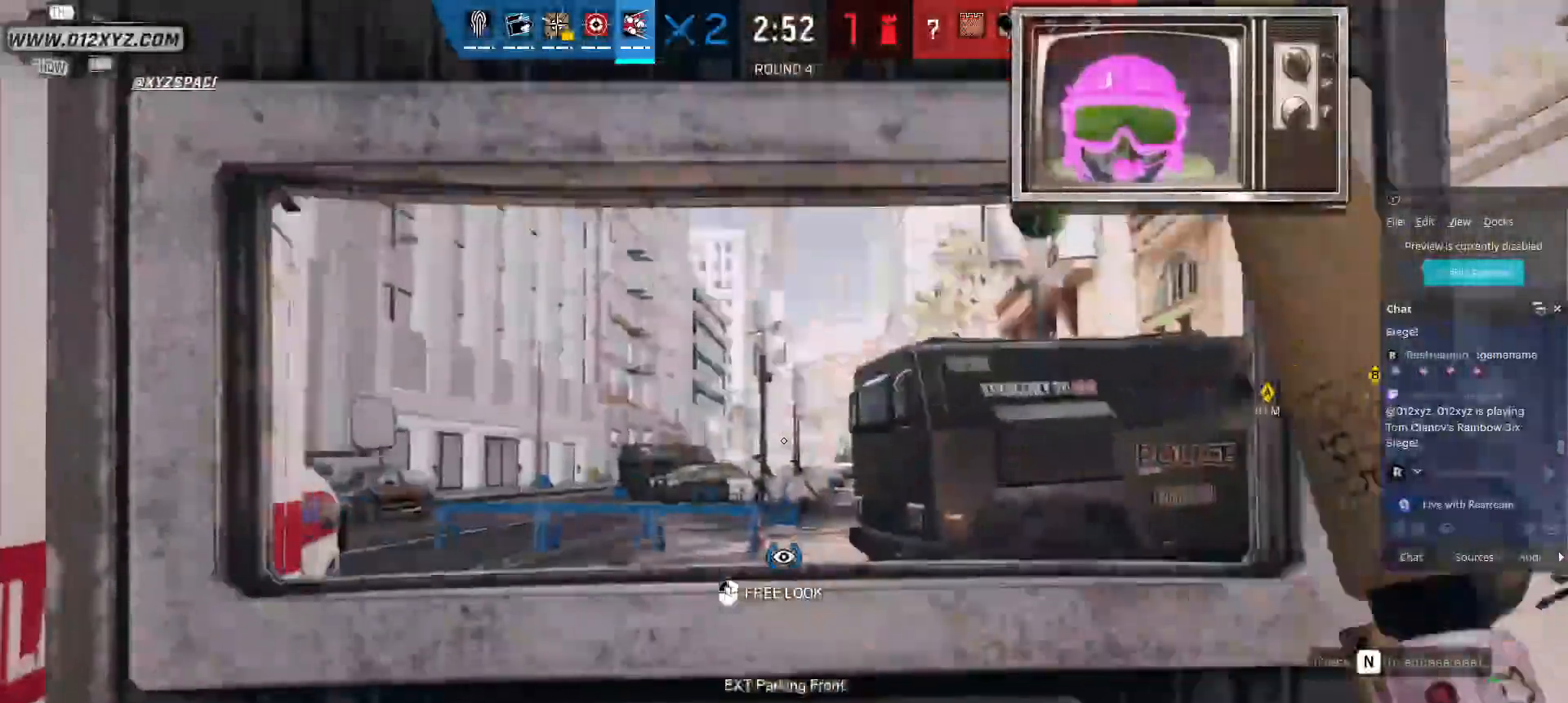
{"keys": ["shift", "w"], "mouse": [], "events": [[133, "shift", "down"]]}
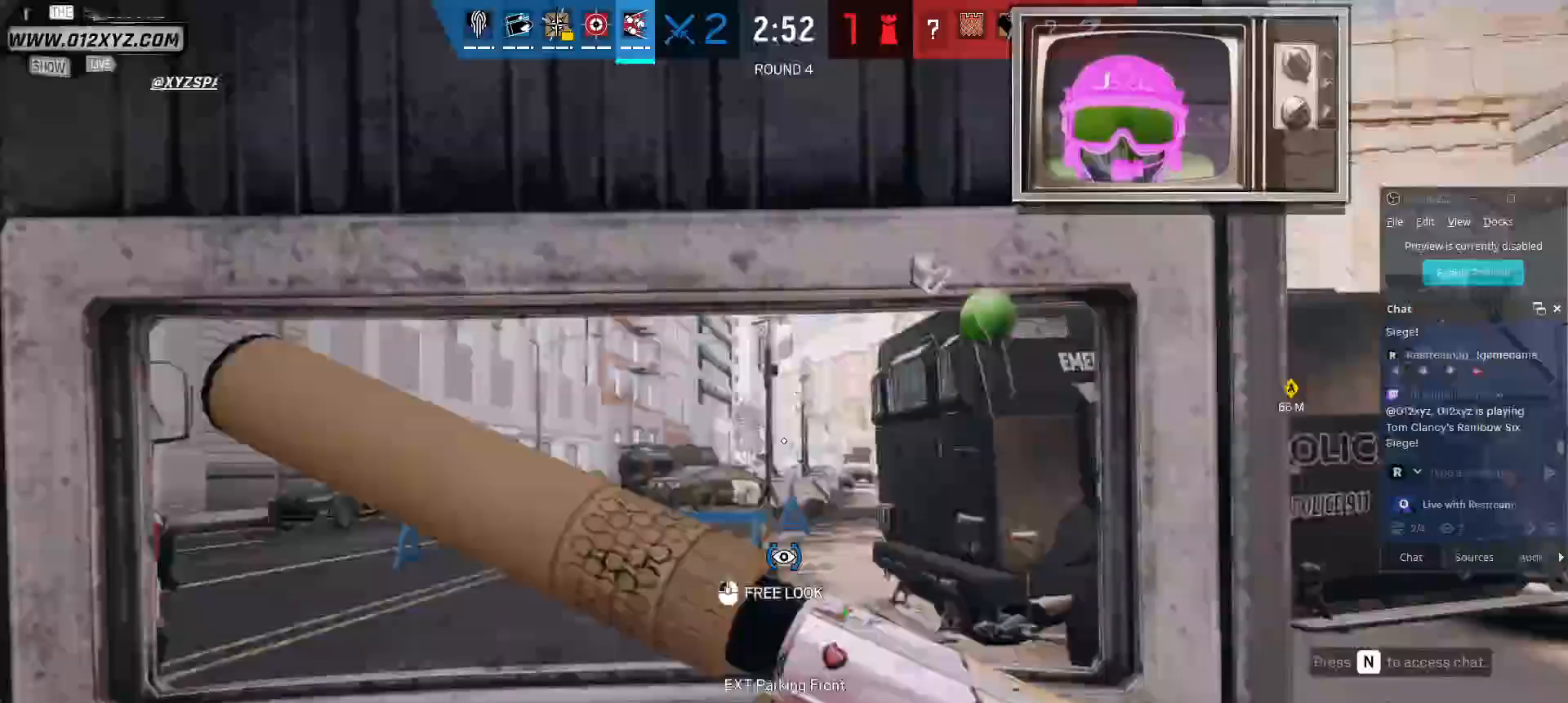
{"keys": ["shift", "w"], "mouse": [], "events": []}
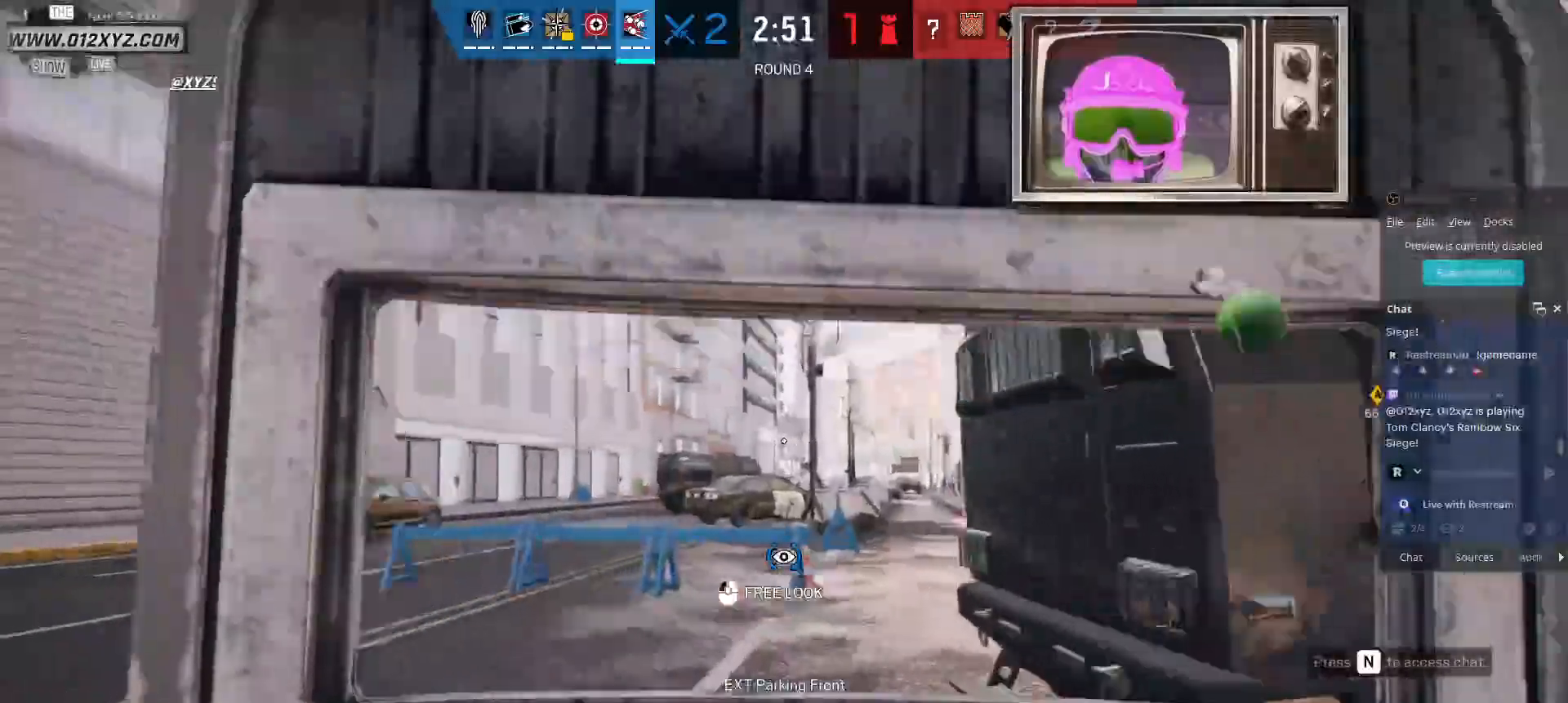
{"keys": ["w"], "mouse": [], "events": [[233, "shift", "up"]]}
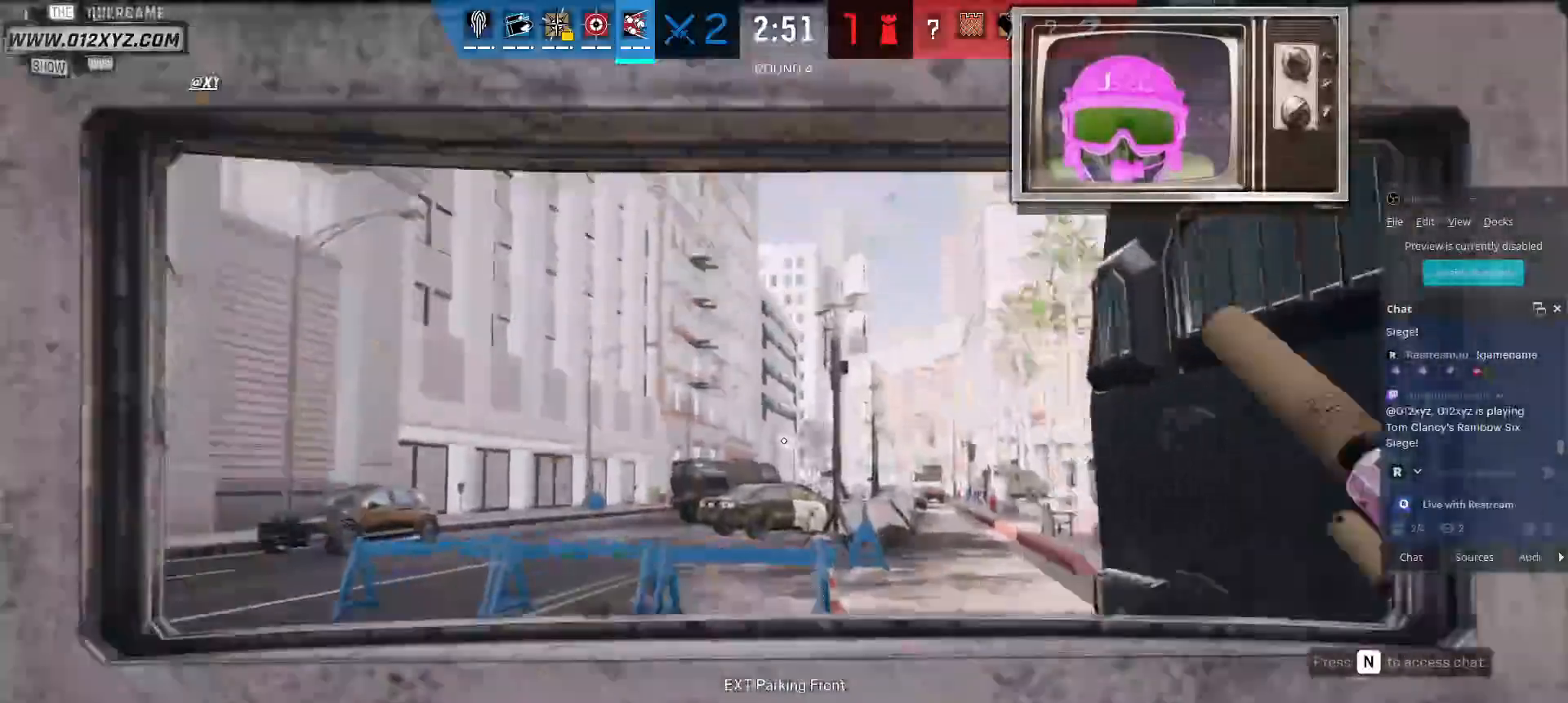
{"keys": ["shift", "w"], "mouse": [], "events": [[467, "shift", "down"]]}
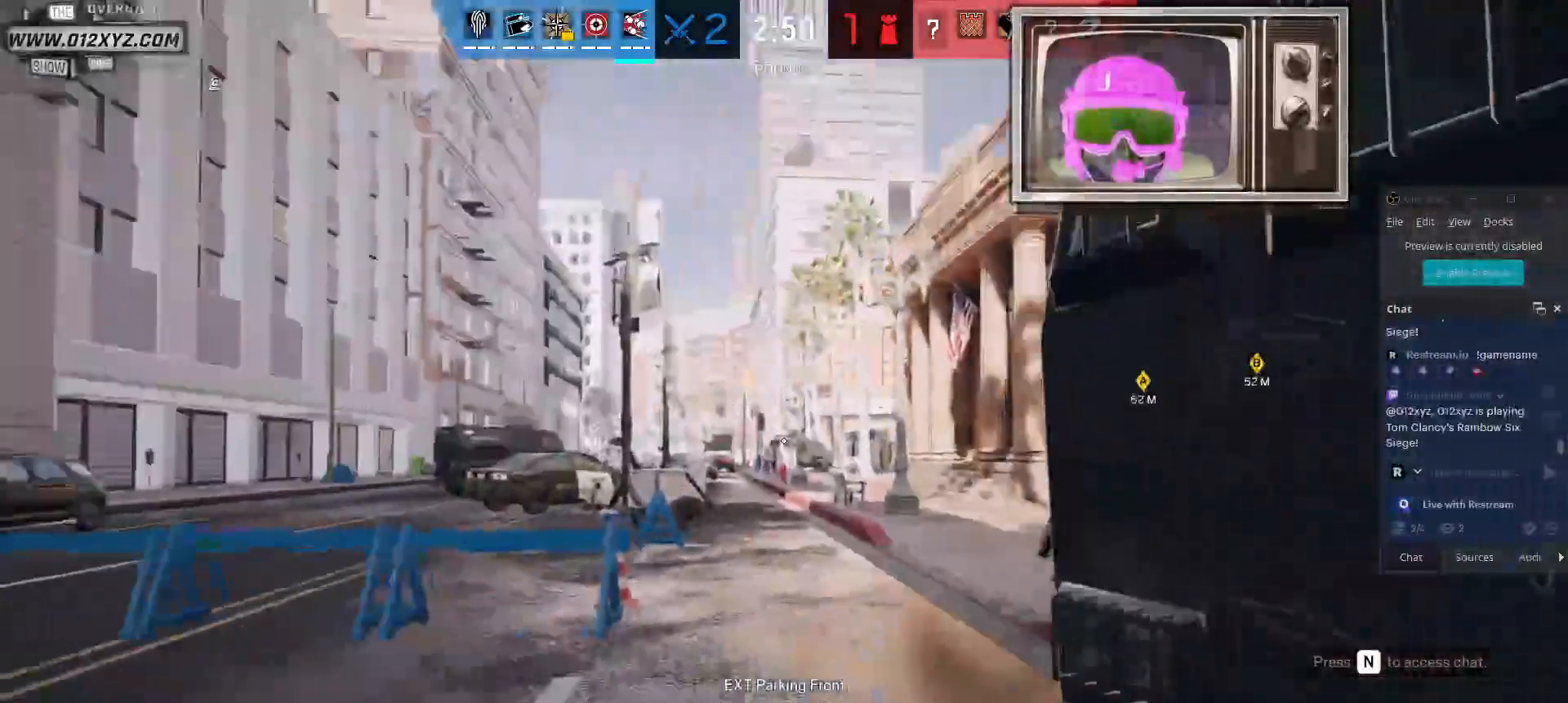
{"keys": ["shift", "w"], "mouse": [], "events": []}
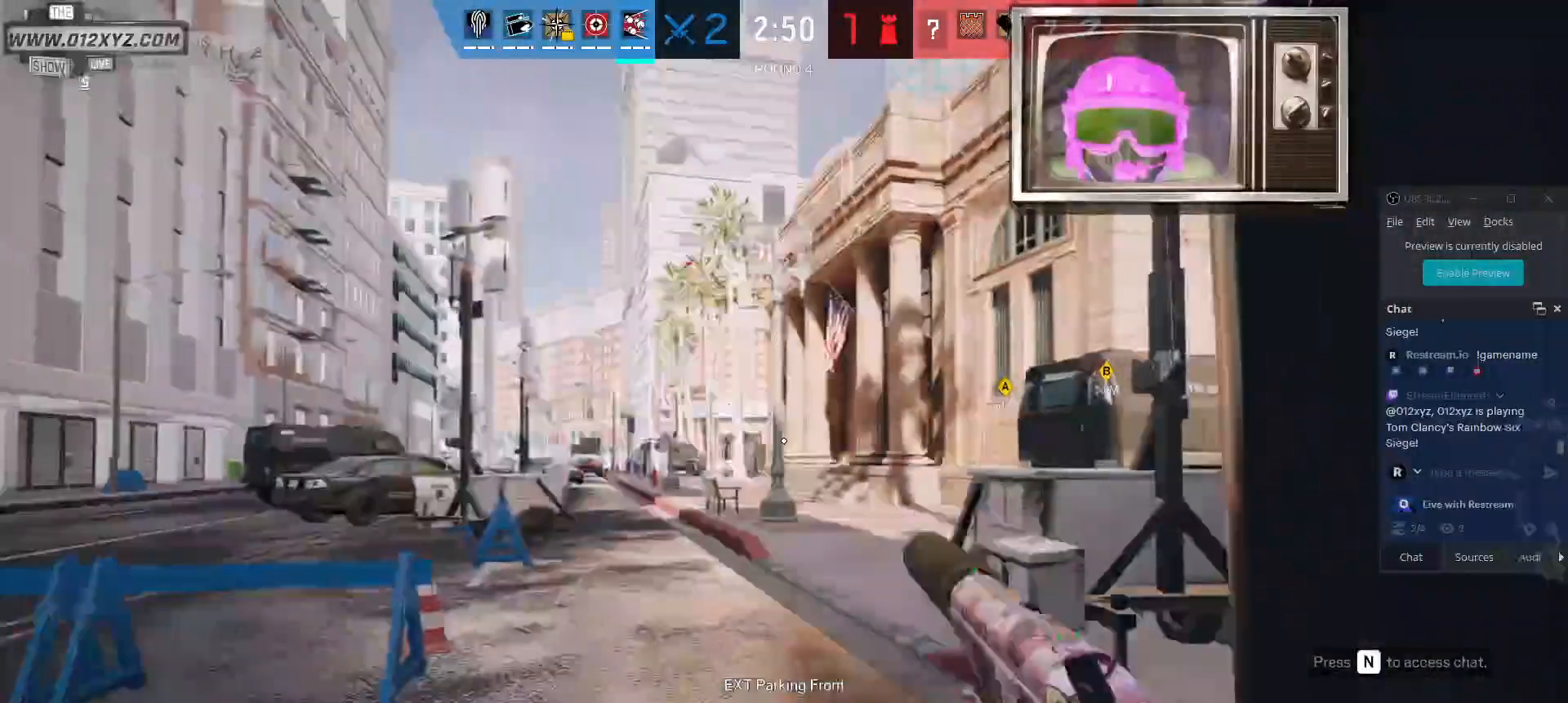
{"keys": ["shift", "w"], "mouse": [], "events": []}
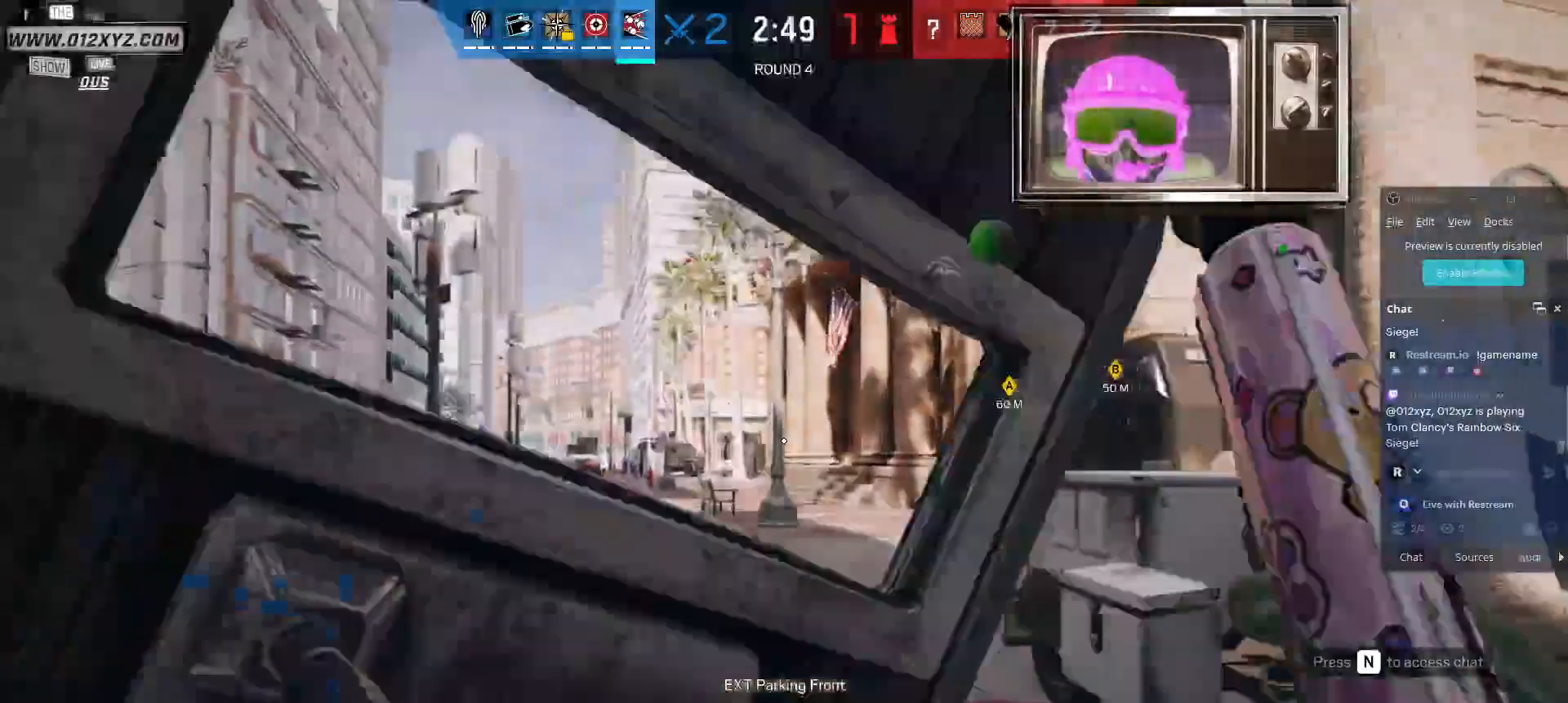
{"keys": ["shift", "w"], "mouse": [], "events": []}
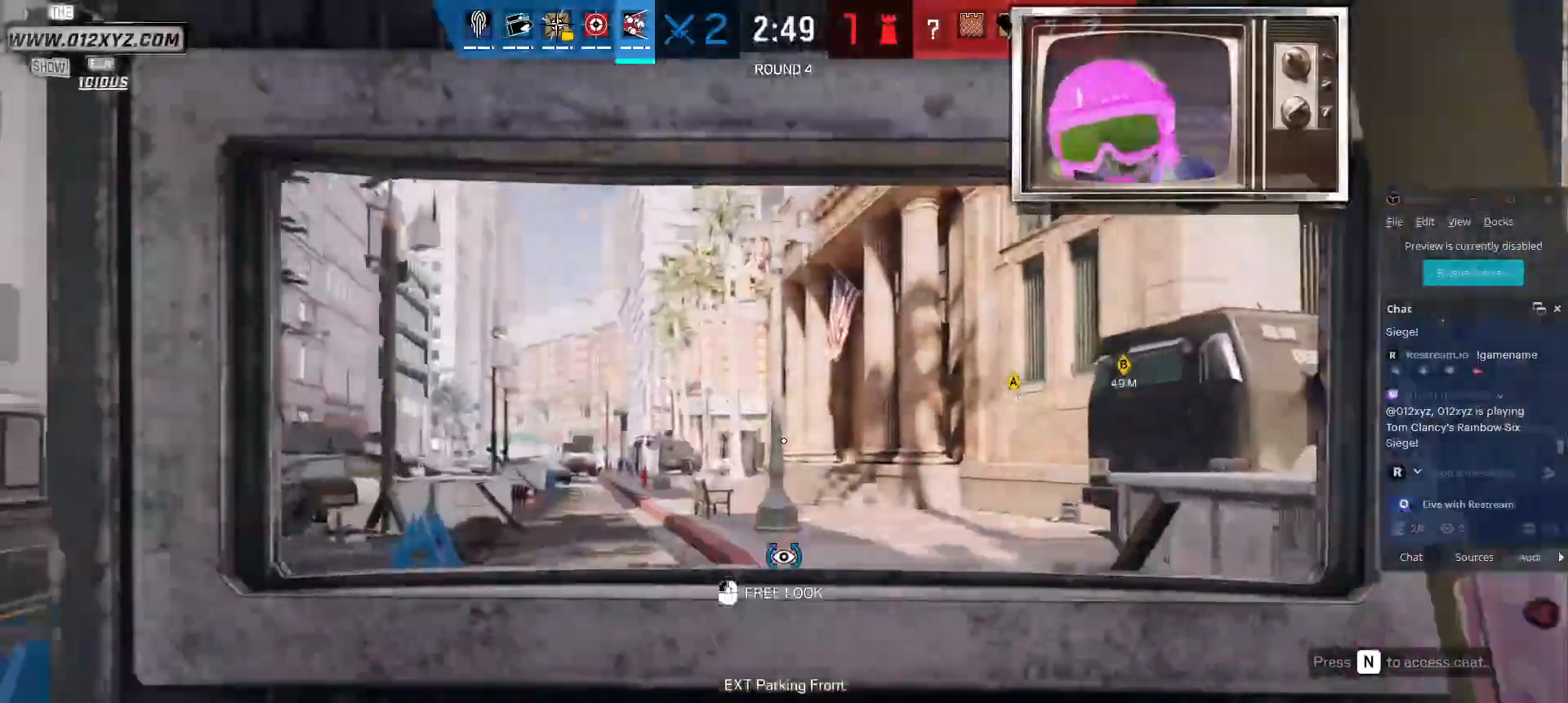
{"keys": ["shift", "w"], "mouse": [], "events": []}
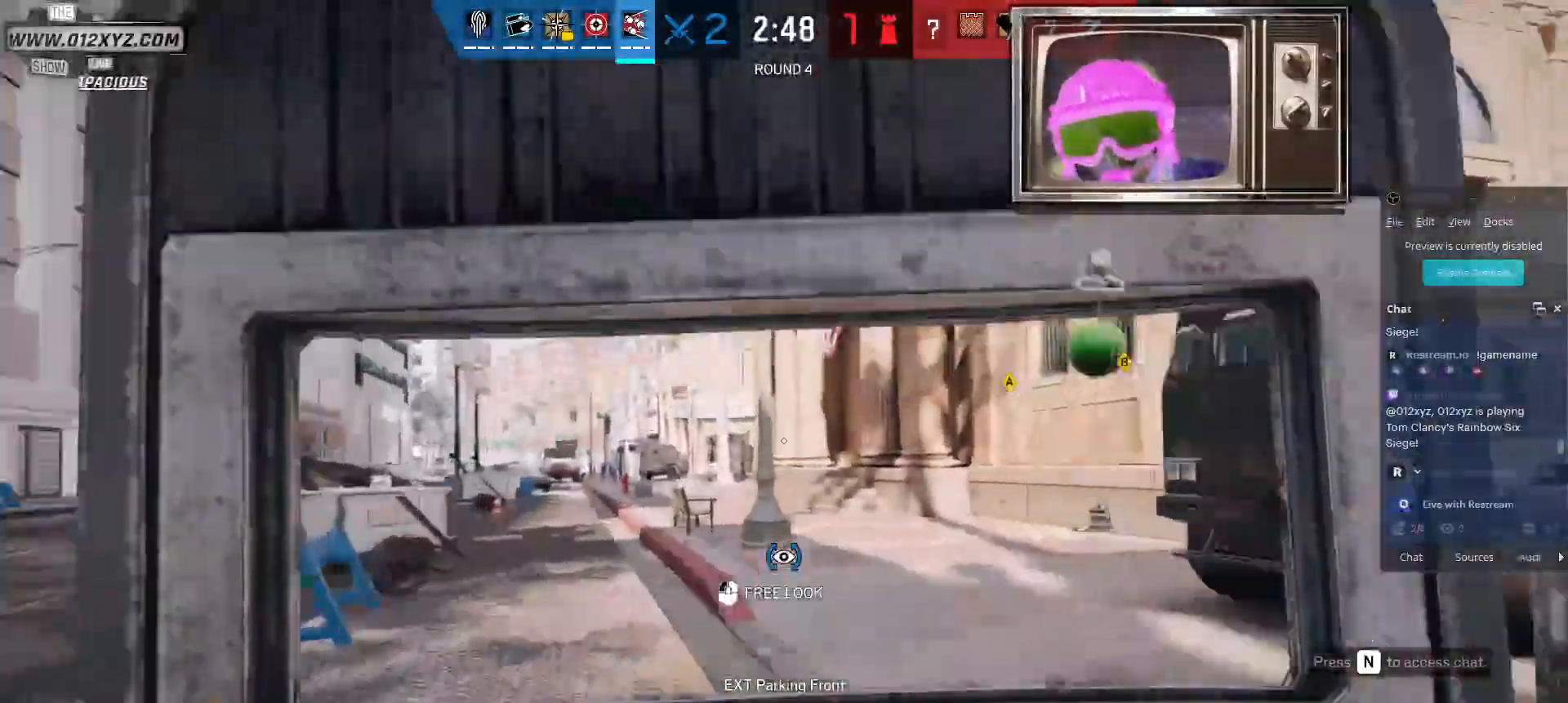
{"keys": ["shift", "w"], "mouse": [], "events": []}
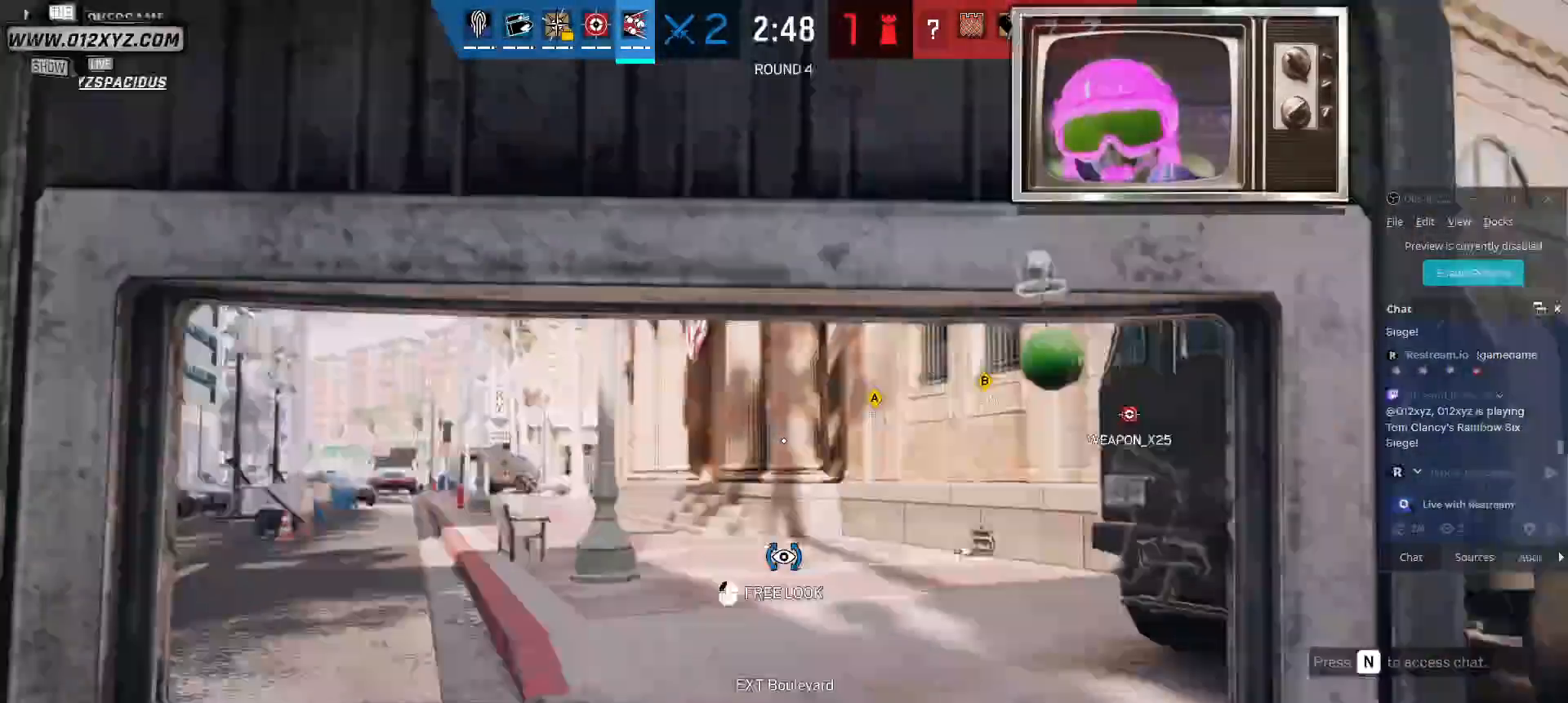
{"keys": ["shift", "w"], "mouse": [], "events": []}
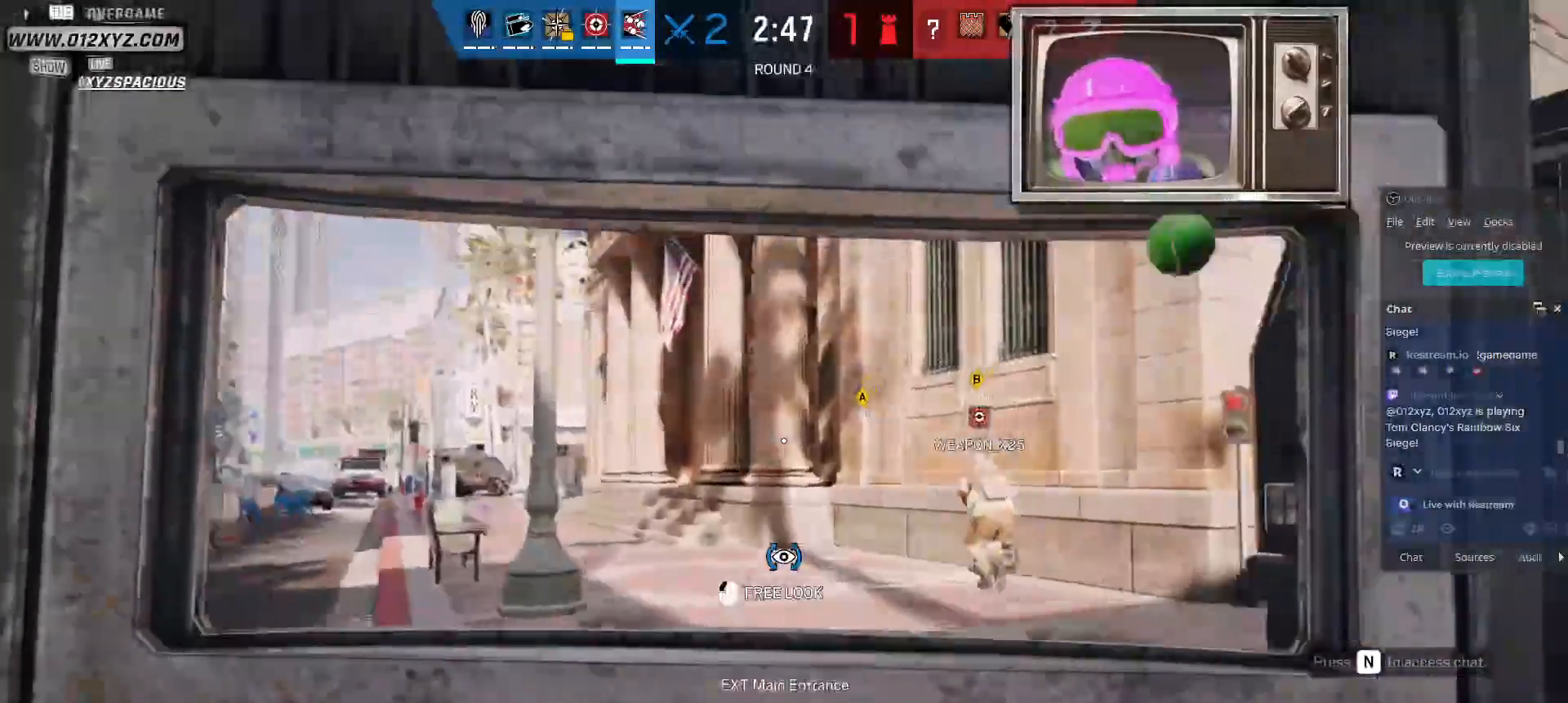
{"keys": ["shift", "w"], "mouse": [], "events": []}
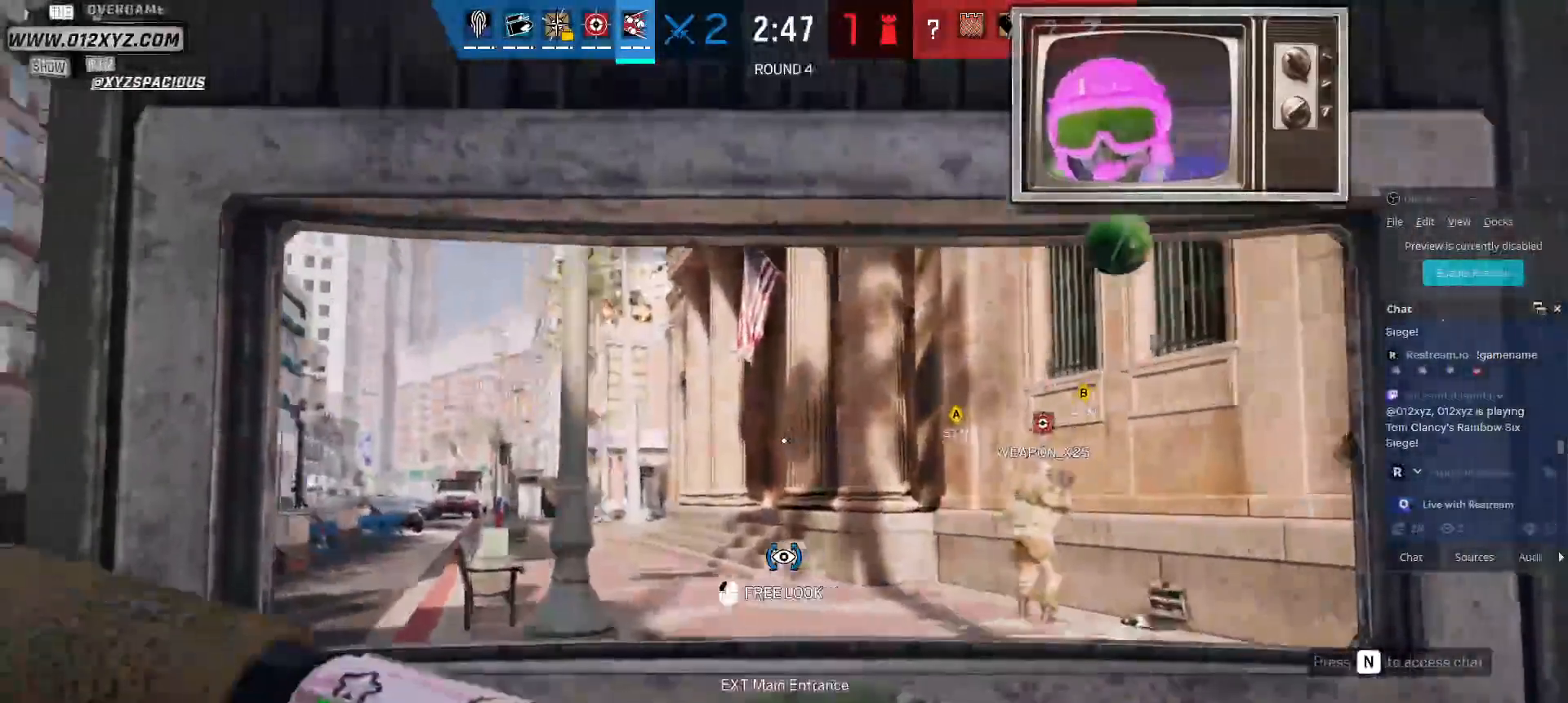
{"keys": ["shift", "w"], "mouse": [], "events": []}
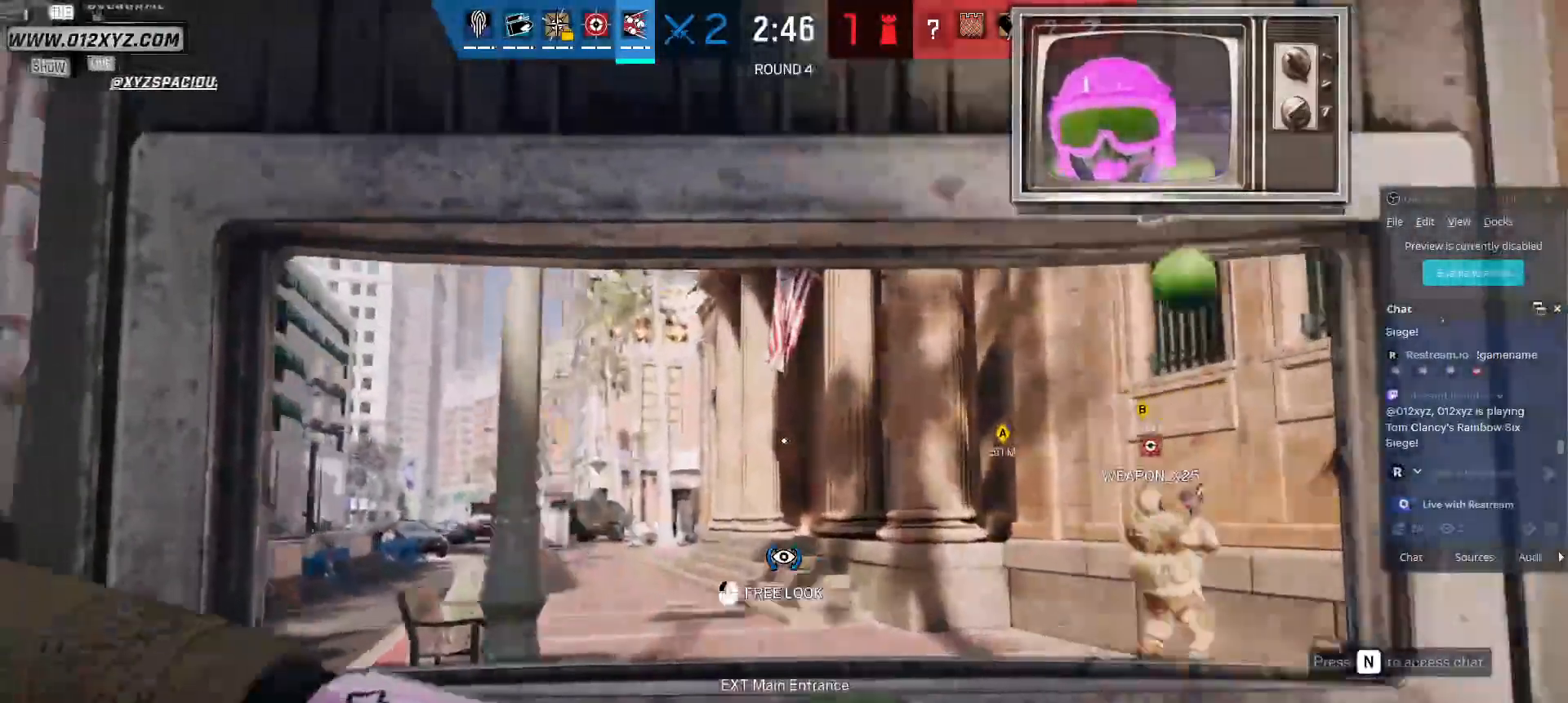
{"keys": ["shift", "w"], "mouse": [], "events": []}
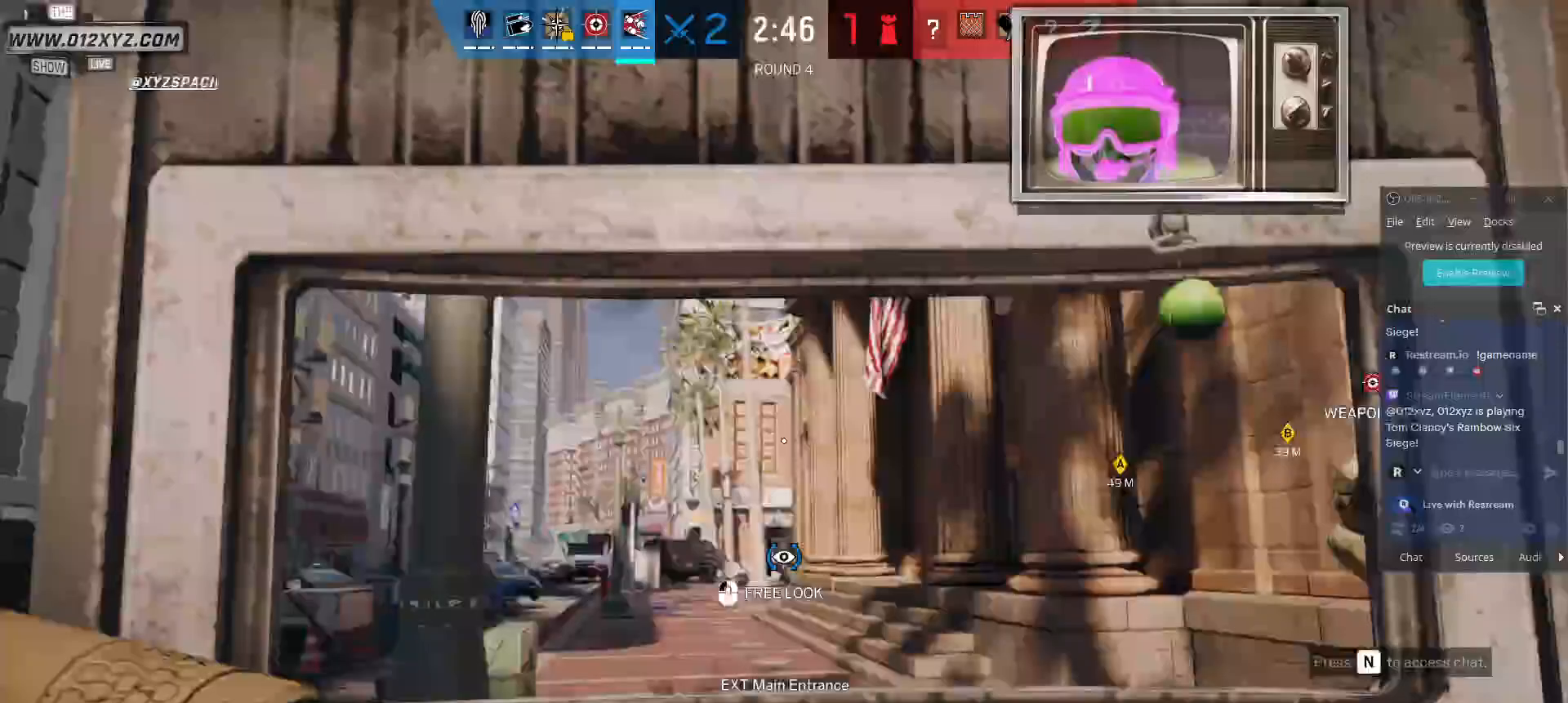
{"keys": ["shift", "w"], "mouse": []}
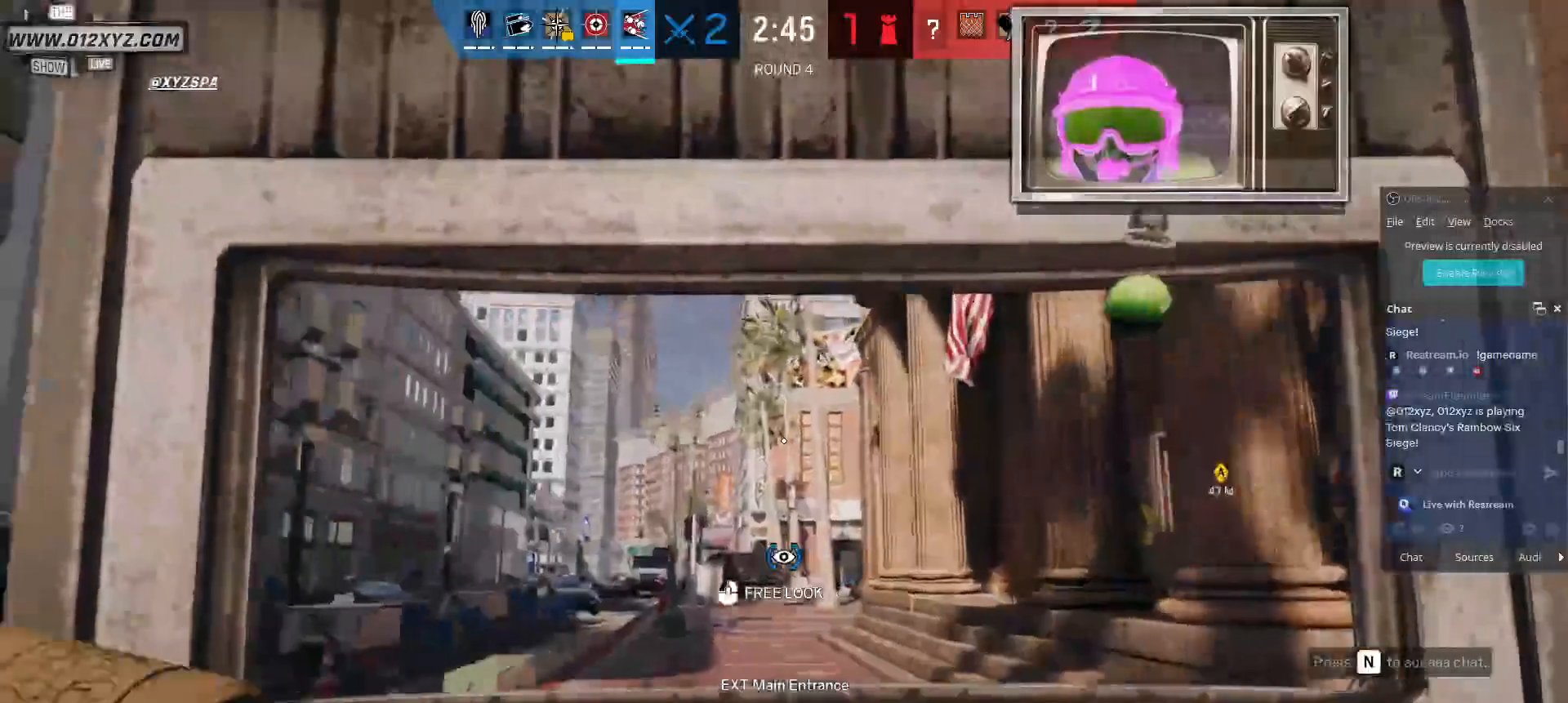
{"keys": ["shift", "w"], "mouse": [], "events": []}
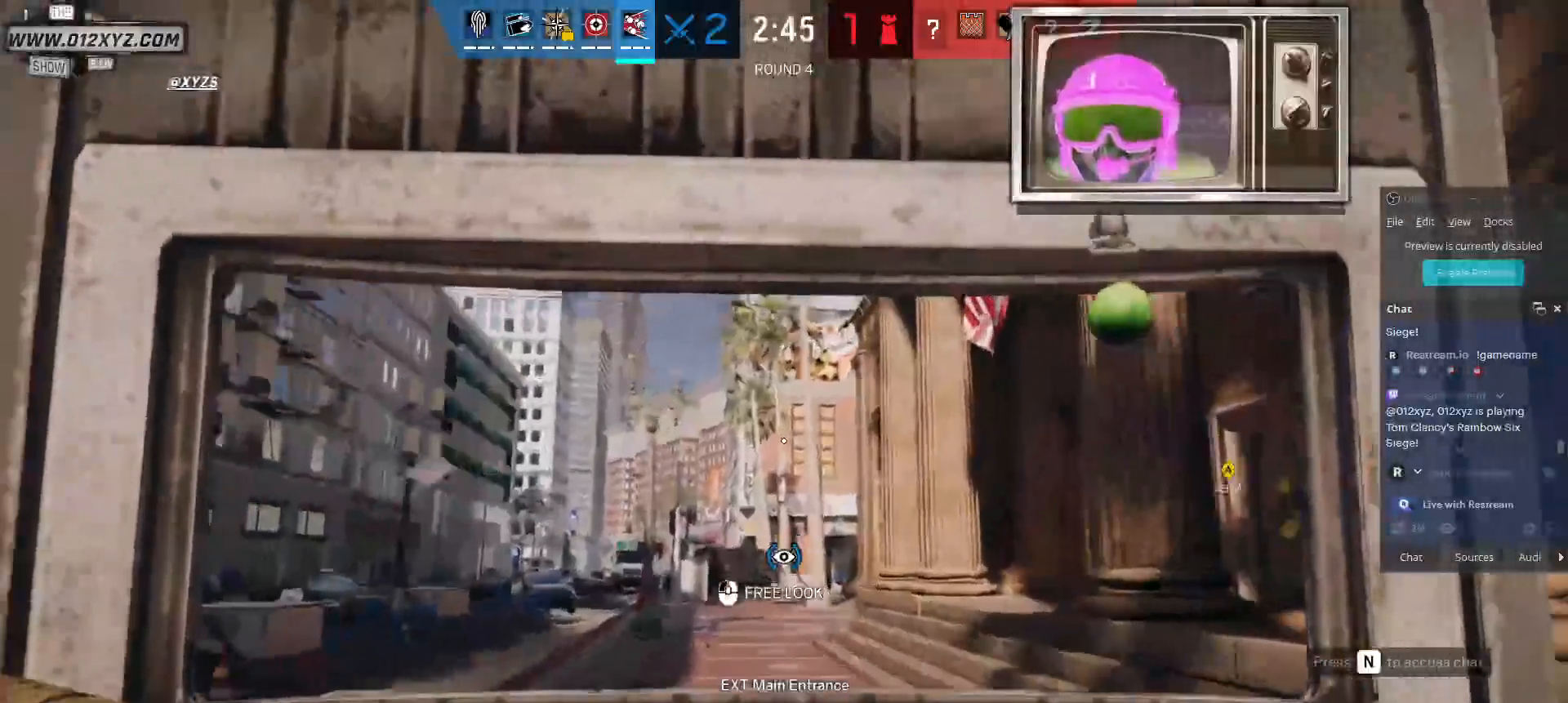
{"keys": ["shift", "w"], "mouse": [], "events": []}
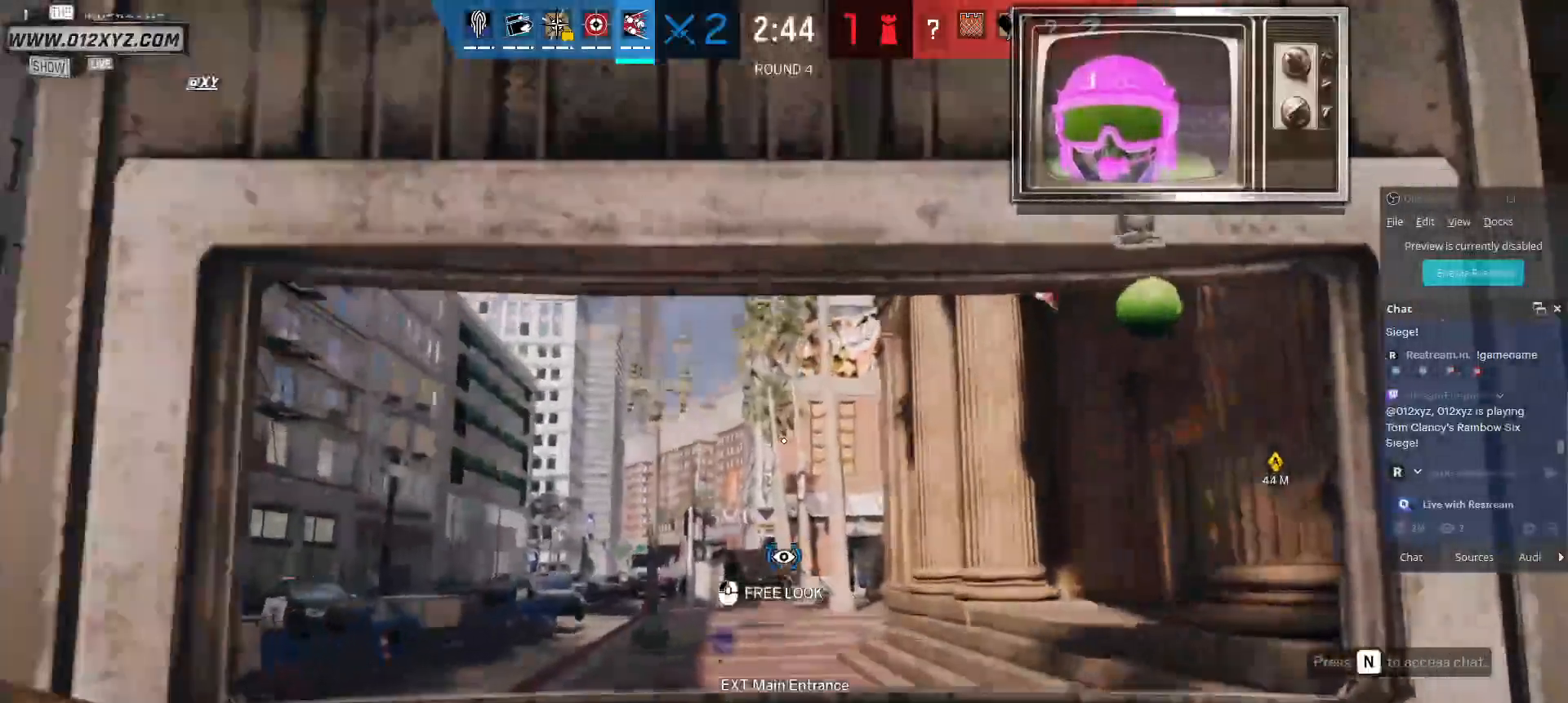
{"keys": ["shift", "w"], "mouse": ["right"], "events": [[400, "mouse_right", "down"]]}
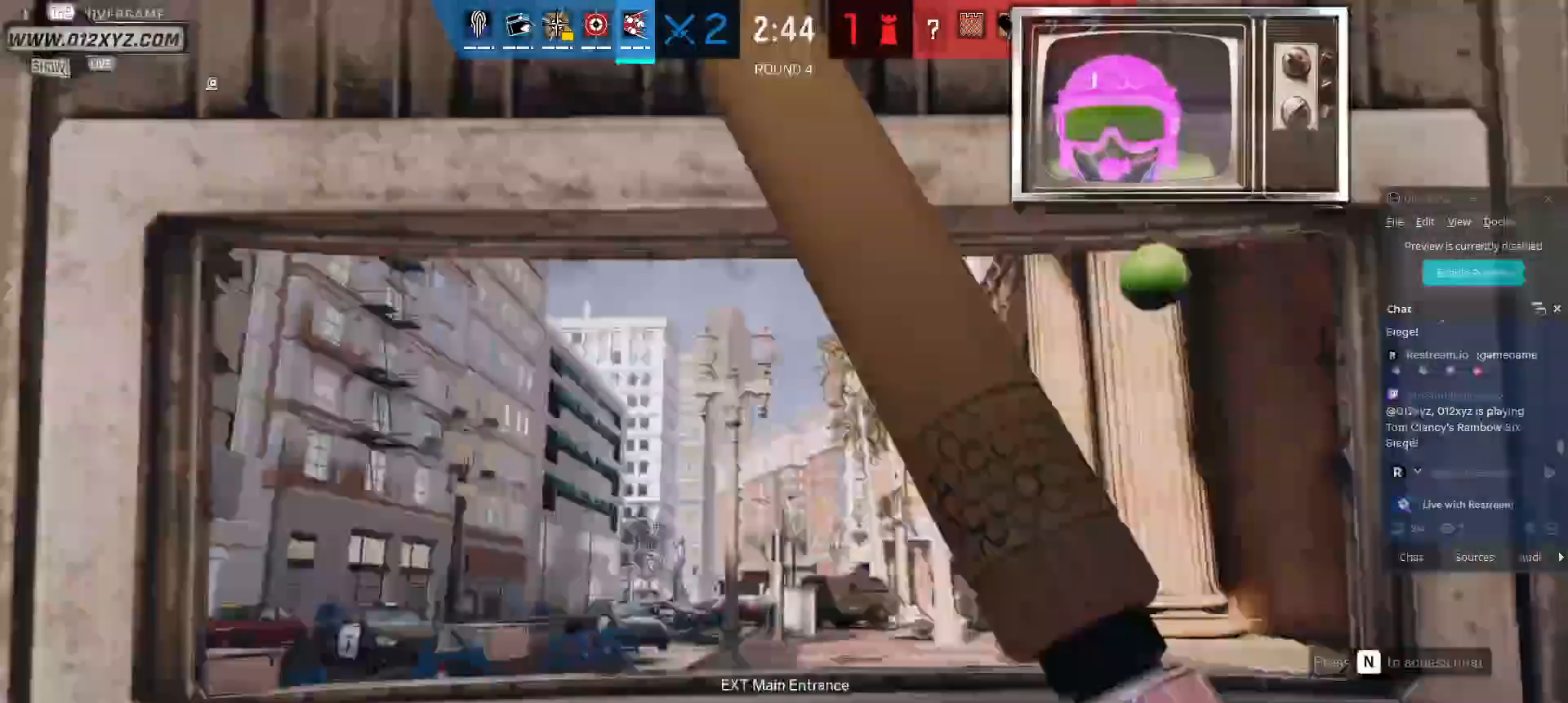
{"keys": ["w"], "mouse": [], "events": [[33, "shift", "up"], [67, "mouse_right", "up"]]}